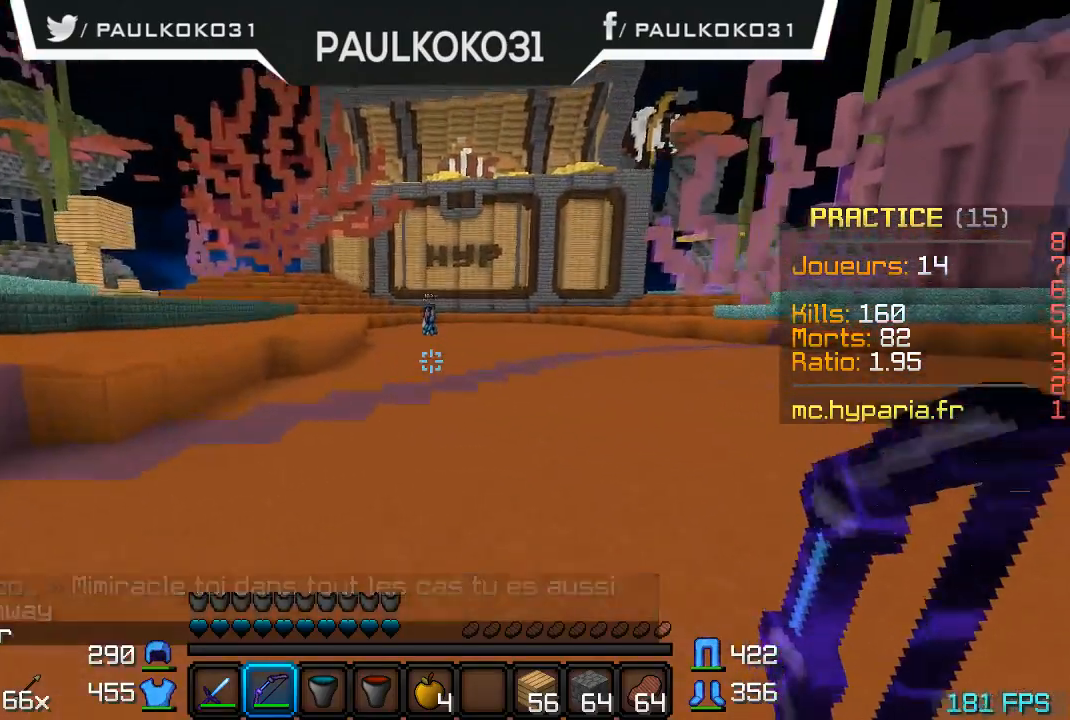
Gameplay with keyboard and mouse; each line is a JSON object with the keys and mouse buttons held at the frame after it. "events" lists presses ("down") and releases ("up") of "a", "d", "s", "w", "mouse_left" and "mouse_right" between this image and that frame as [ms after this image, input, new state], when the widget could be followed in between. "mouse_left", "mouse_right" = the "left", "right" buttons of the "mouse" list. No other keys are recorded. Fast repeated clicks can show as one long hold. Mouse movement is not recorded.
{"keys": ["d"], "mouse": [], "events": [[67, "d", "down"]]}
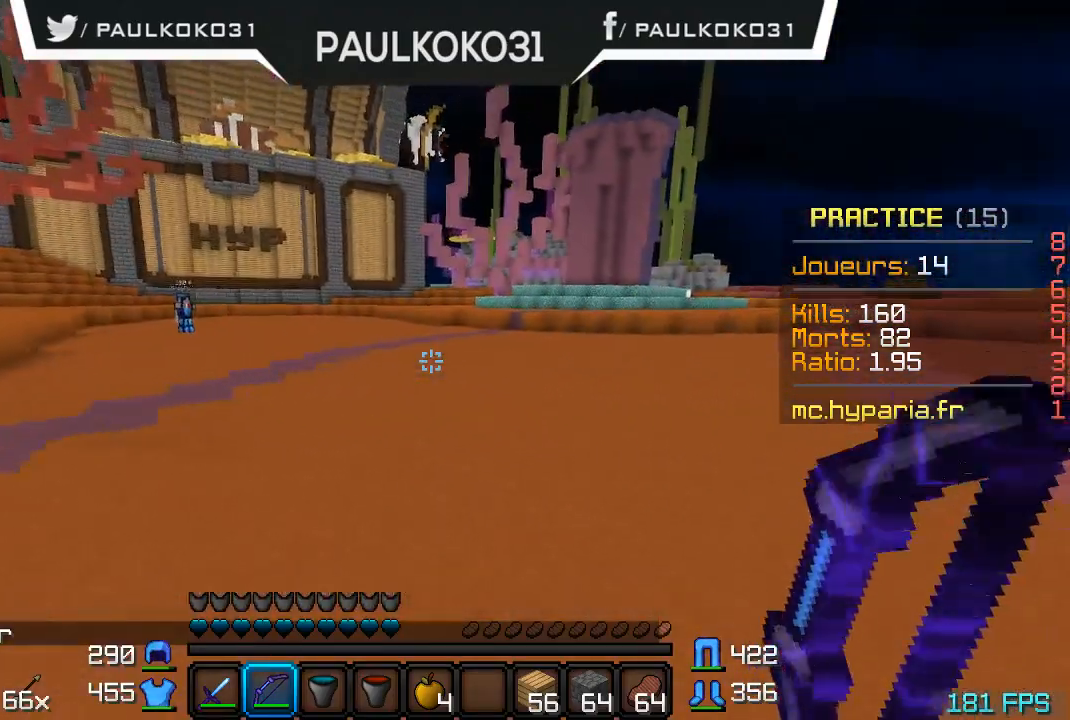
{"keys": ["d"], "mouse": [], "events": []}
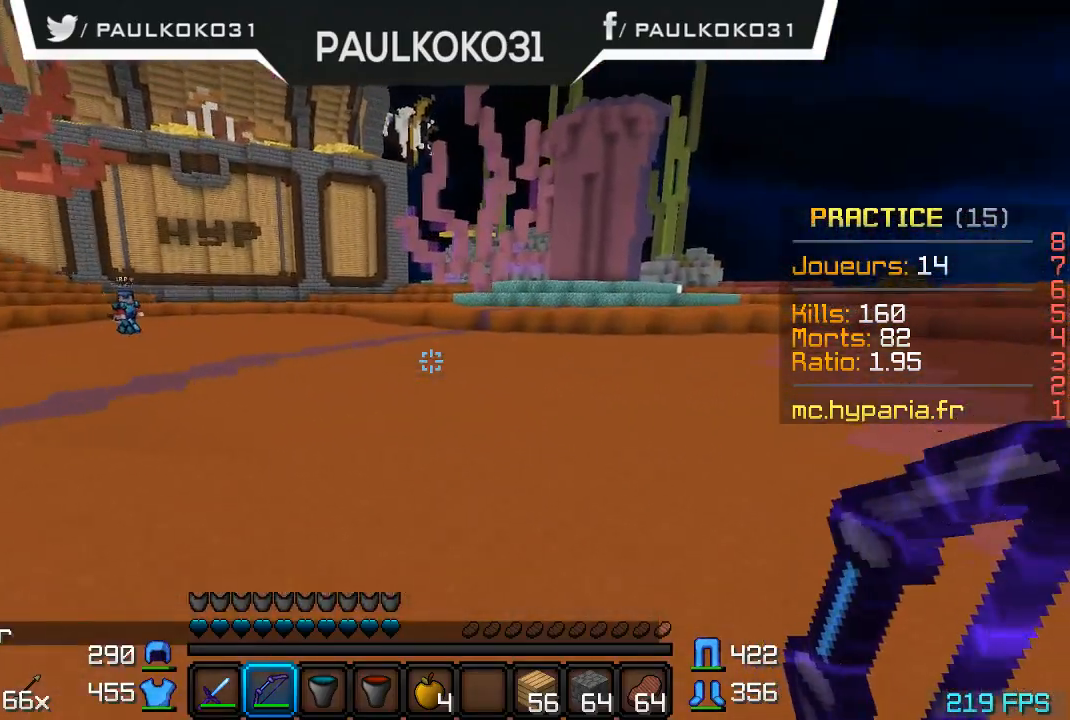
{"keys": ["d"], "mouse": [], "events": []}
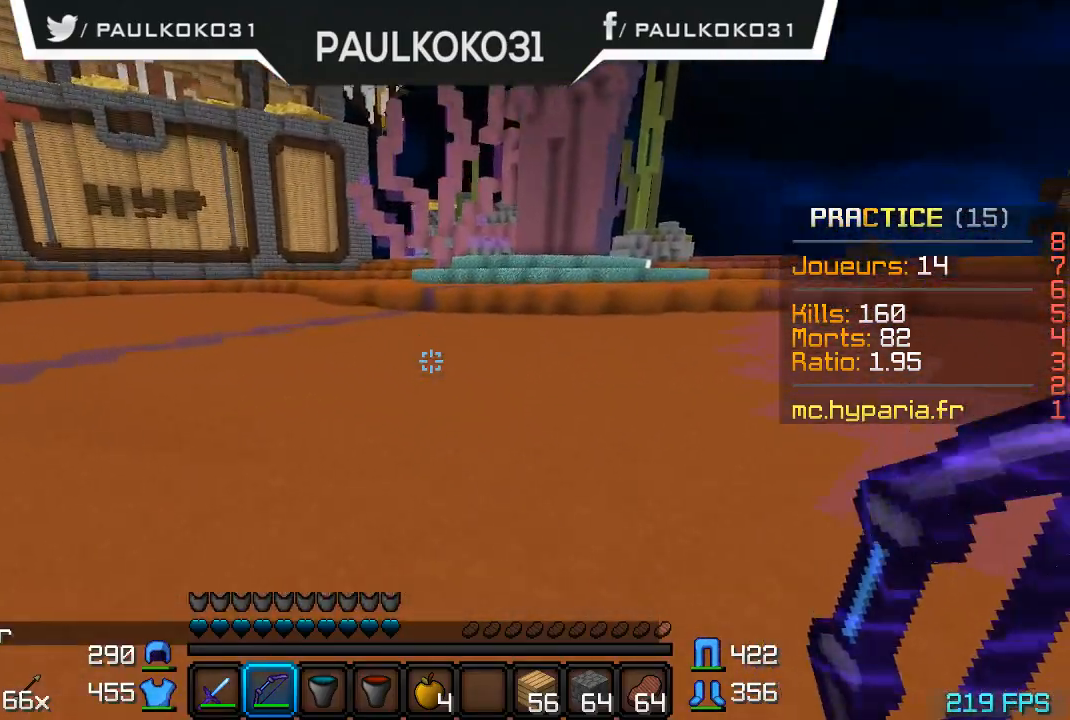
{"keys": ["d"], "mouse": [], "events": []}
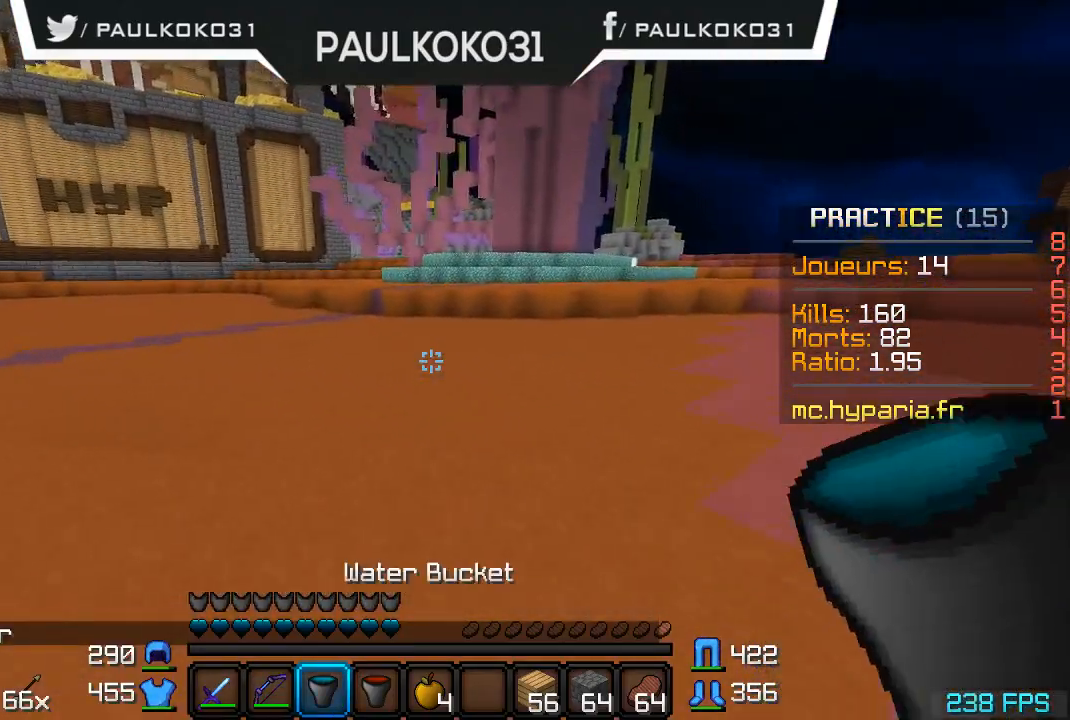
{"keys": ["d"], "mouse": [], "events": []}
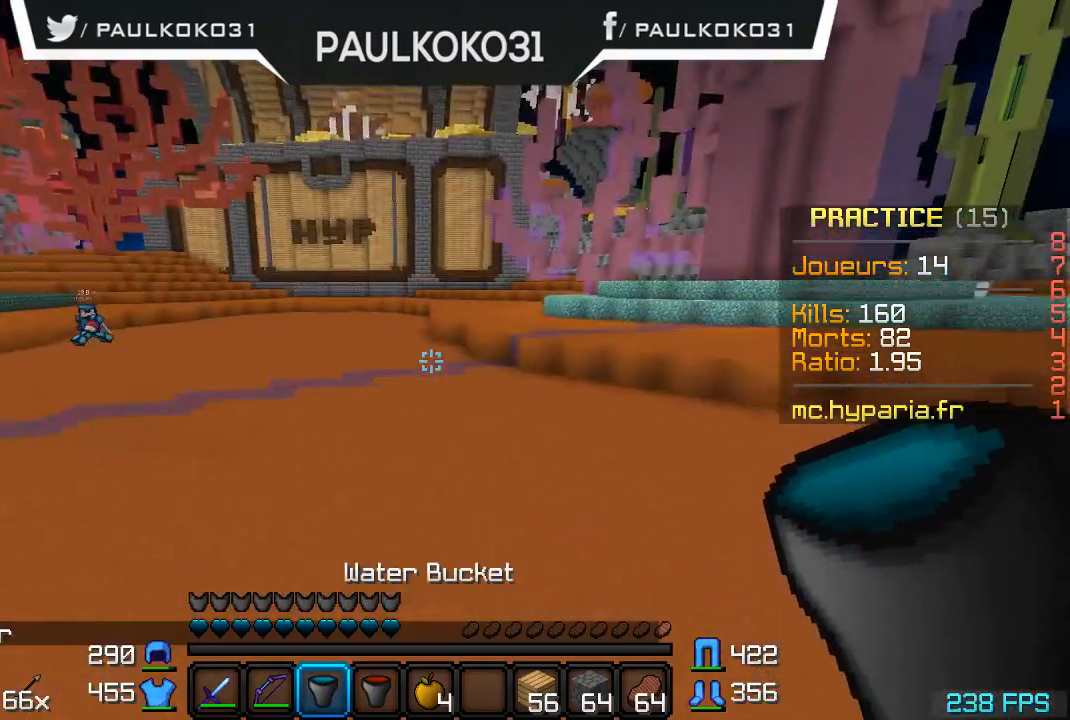
{"keys": ["d"], "mouse": [], "events": []}
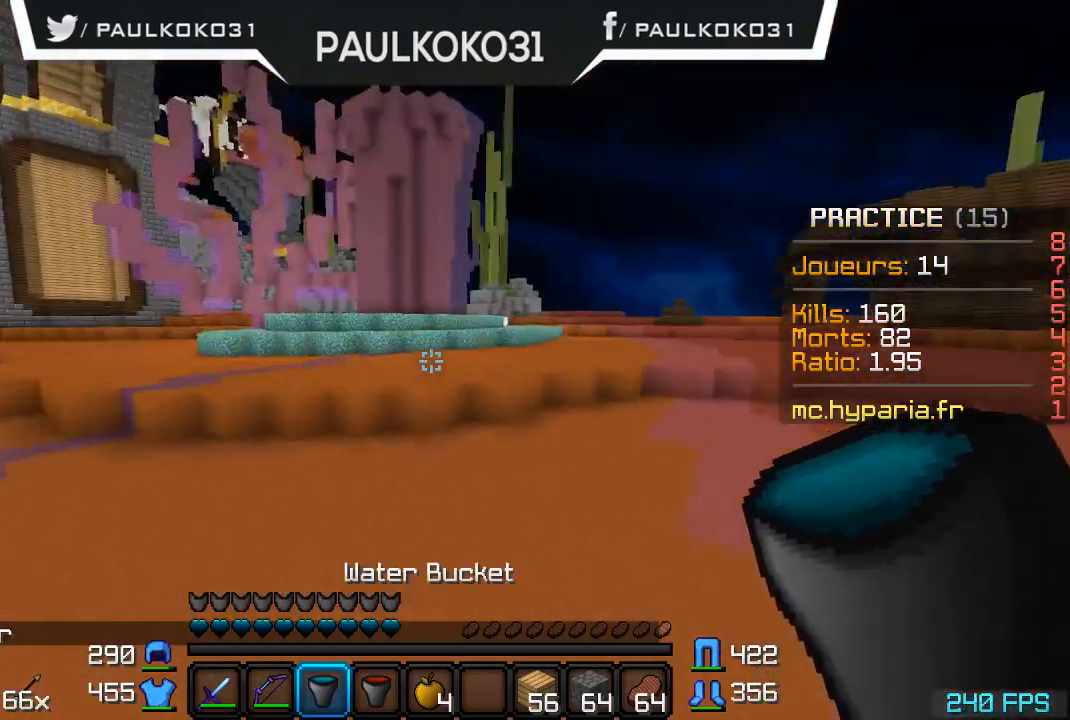
{"keys": ["d"], "mouse": [], "events": []}
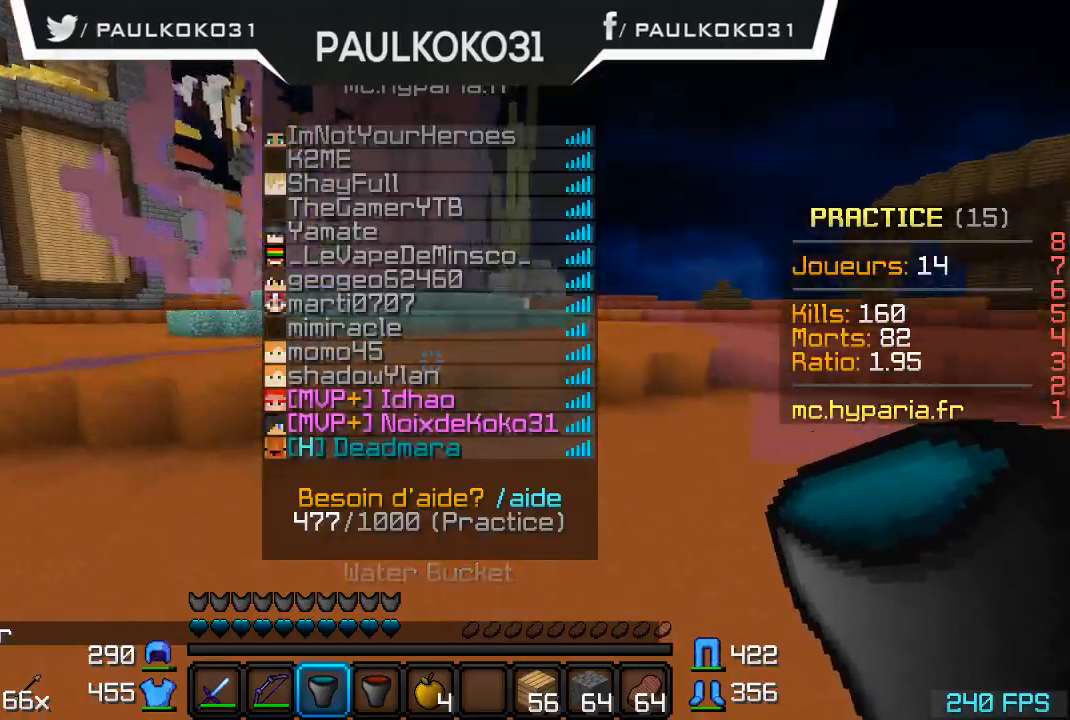
{"keys": ["d"], "mouse": [], "events": []}
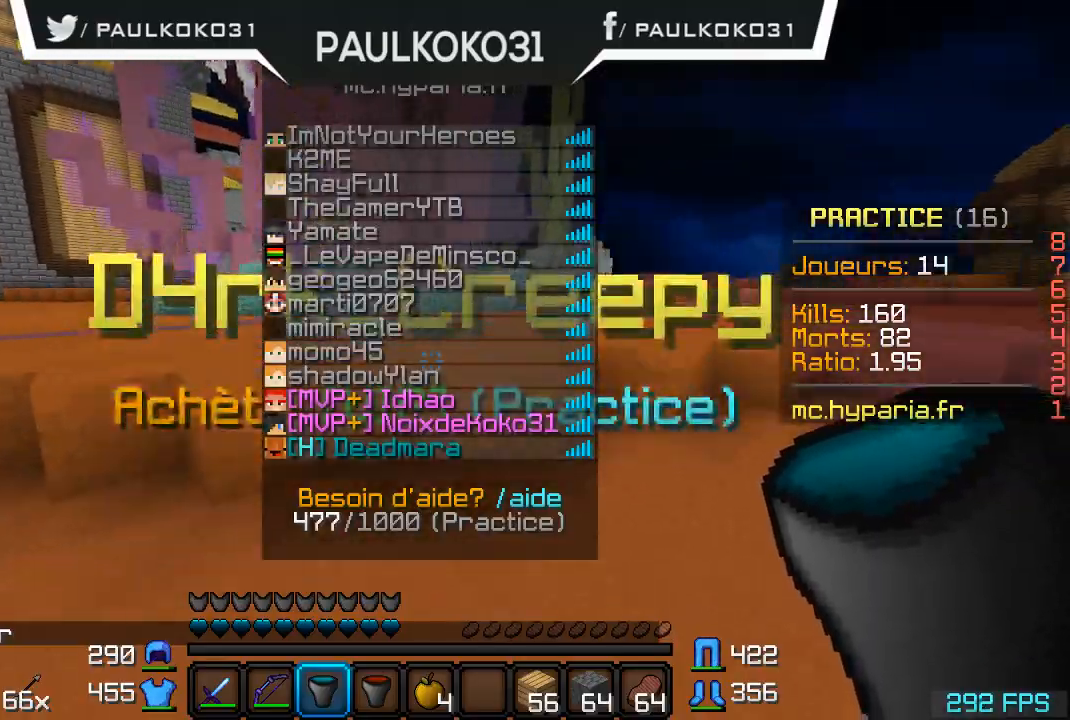
{"keys": ["d"], "mouse": [], "events": []}
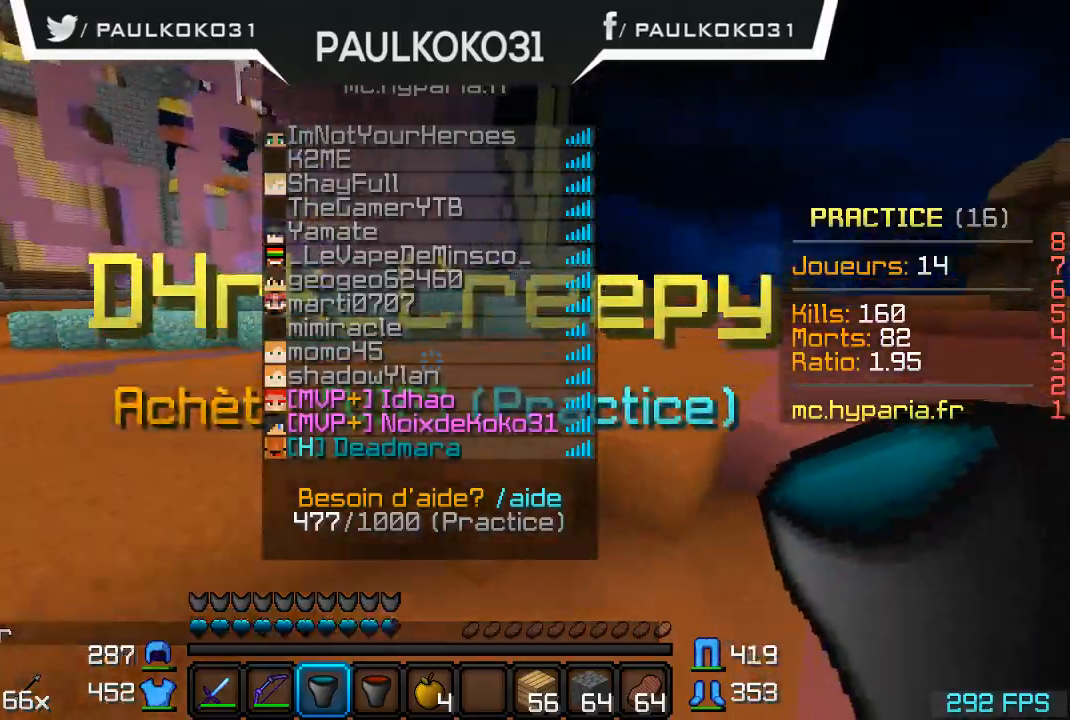
{"keys": ["d"], "mouse": [], "events": []}
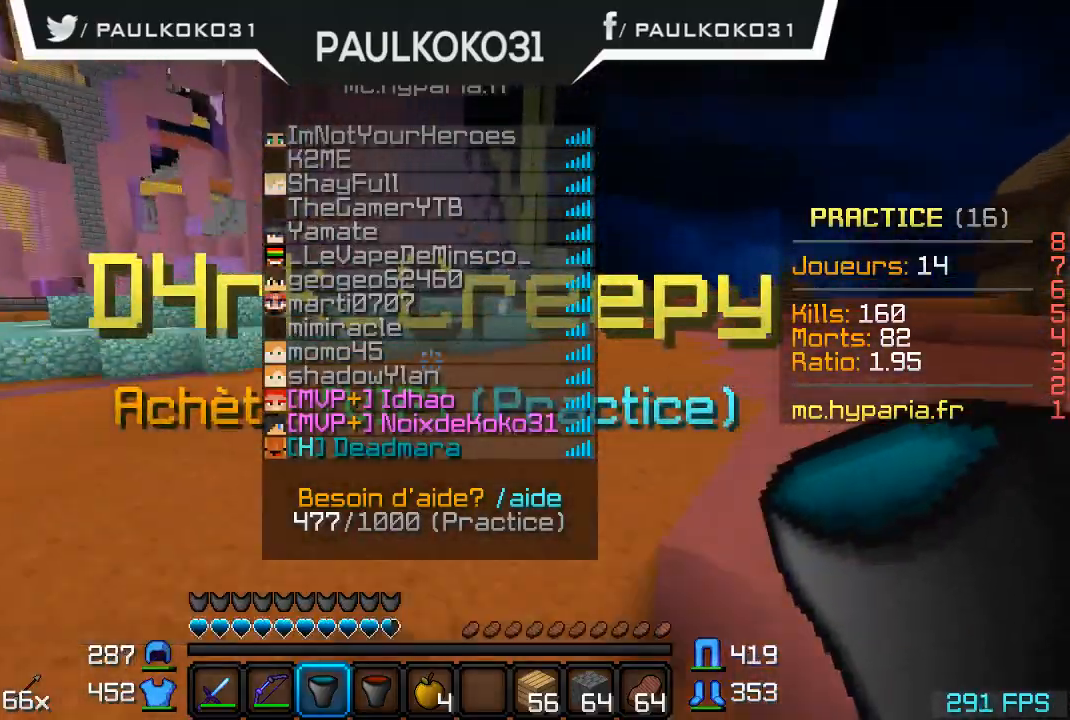
{"keys": ["d"], "mouse": [], "events": []}
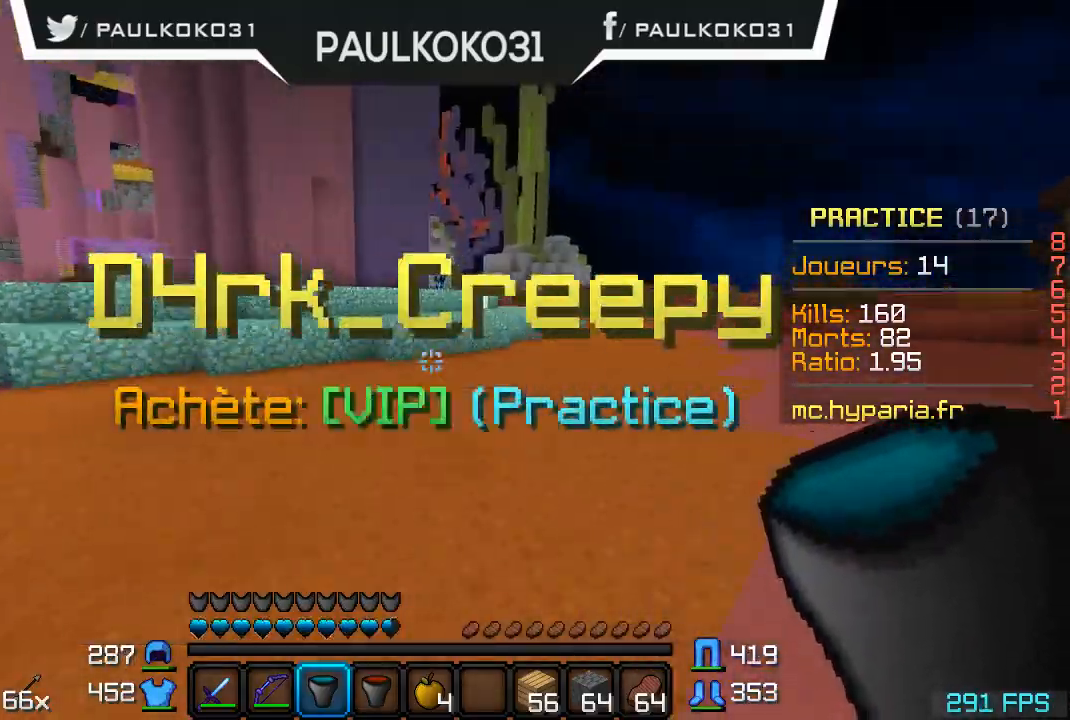
{"keys": [], "mouse": [], "events": [[267, "d", "up"]]}